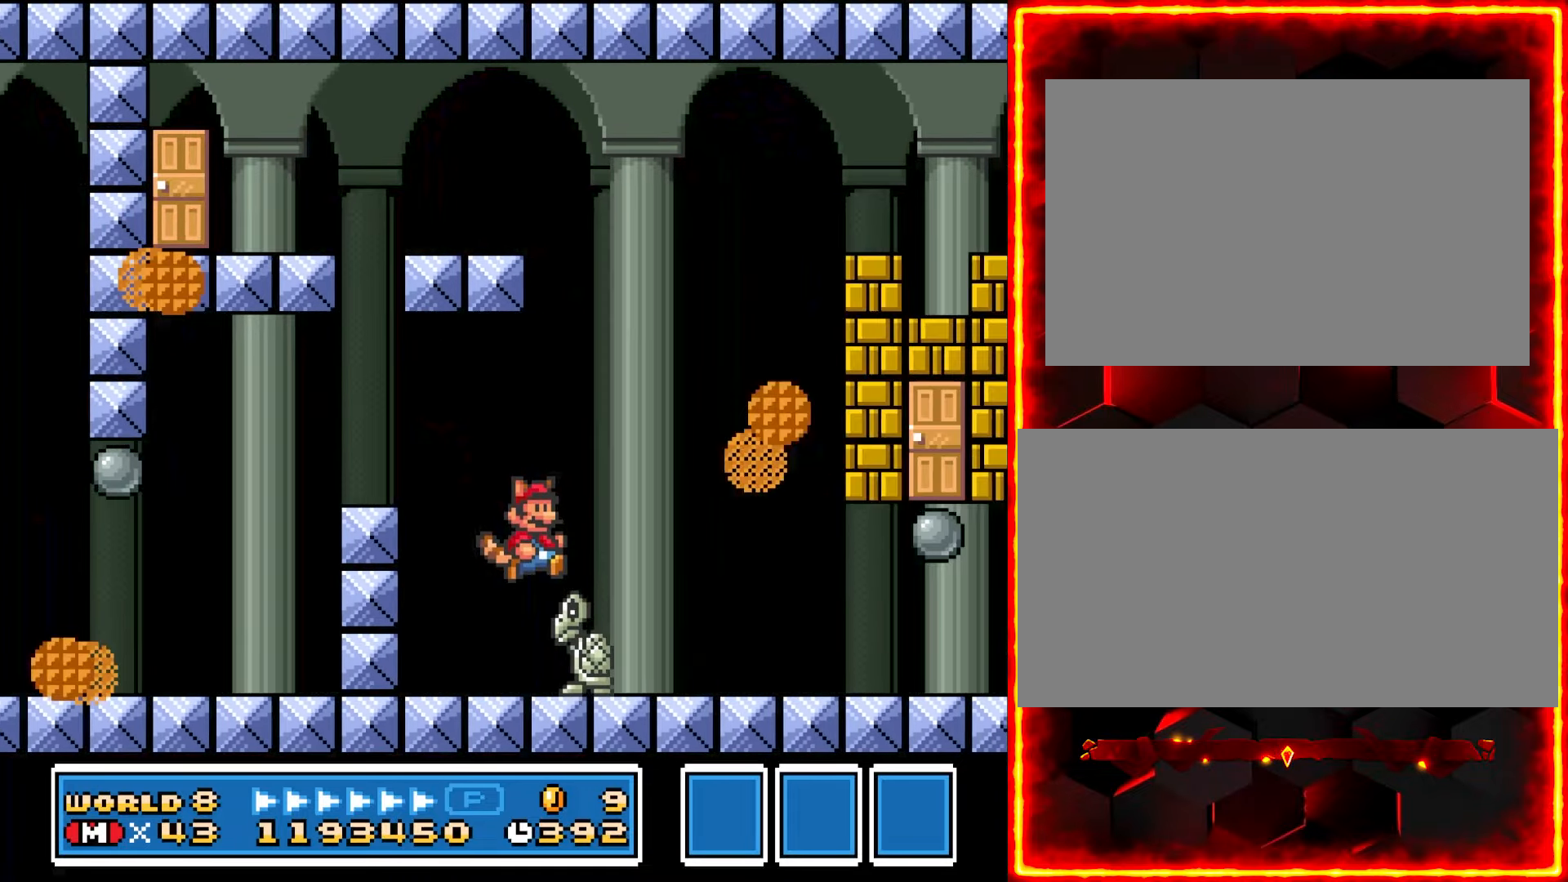
Gameplay with a controller (Nintendo layout); each line is a JSON object with the inputs held at the frame after it (dt_ms = milliseconds from this image to that frame). "events" lists button and stick changes between this image and that frame as [ms after this image, input, new state], when the widget could be followed in between. Not read: B L3 R3.
{"dt_ms": 500, "buttons": ["Y"], "events": [[150, "DPAD_RIGHT", "up"], [200, "DPAD_LEFT", "down"], [333, "DPAD_LEFT", "up"]]}
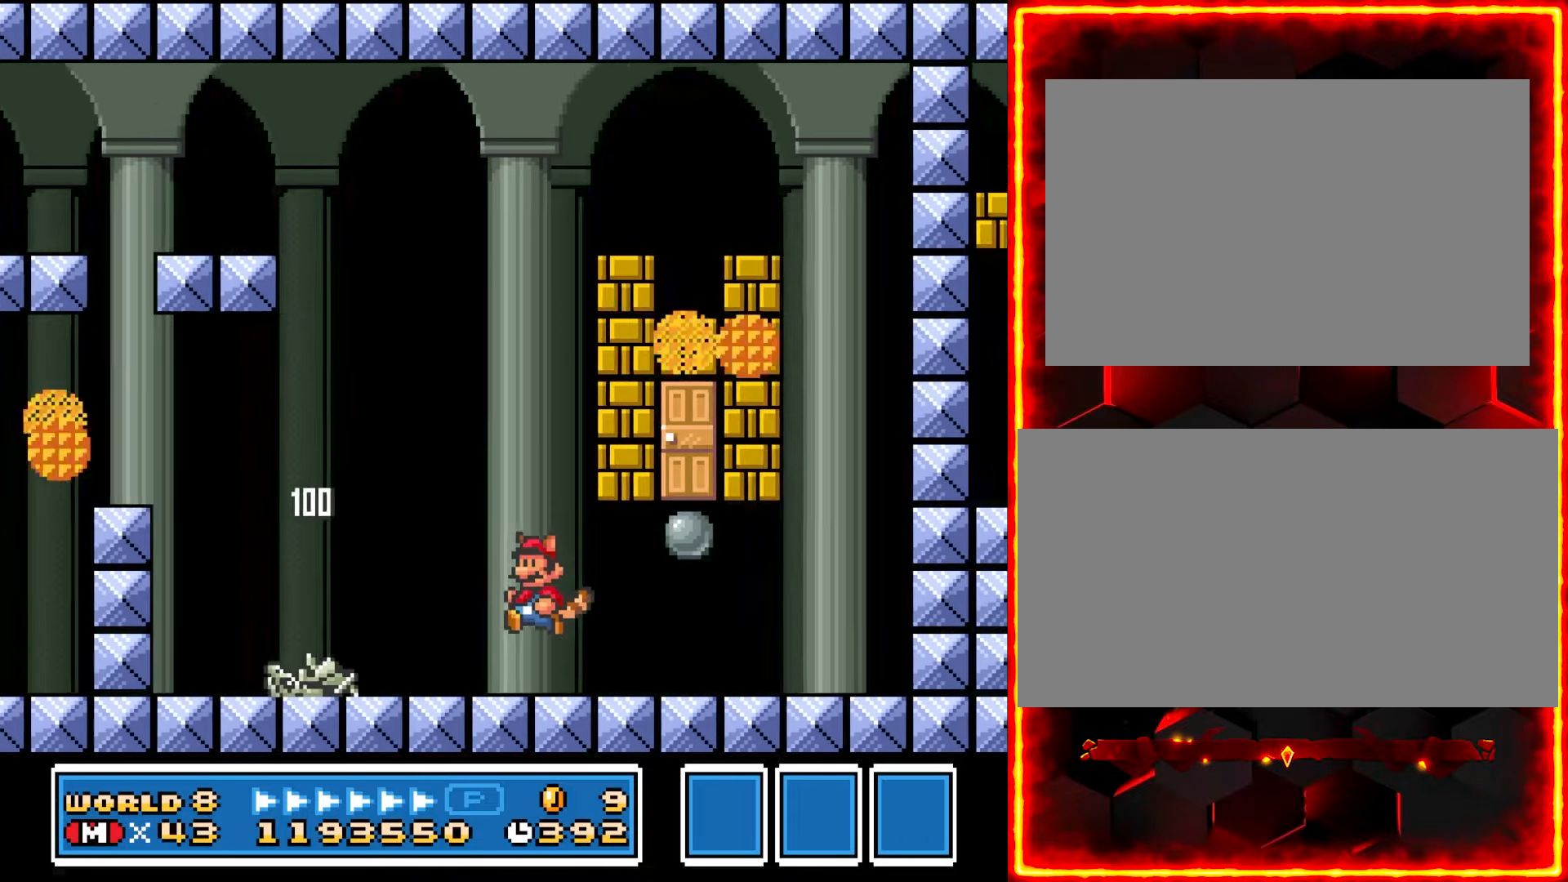
{"dt_ms": 500, "buttons": ["Y"], "events": [[250, "DPAD_LEFT", "down"], [400, "DPAD_LEFT", "up"]]}
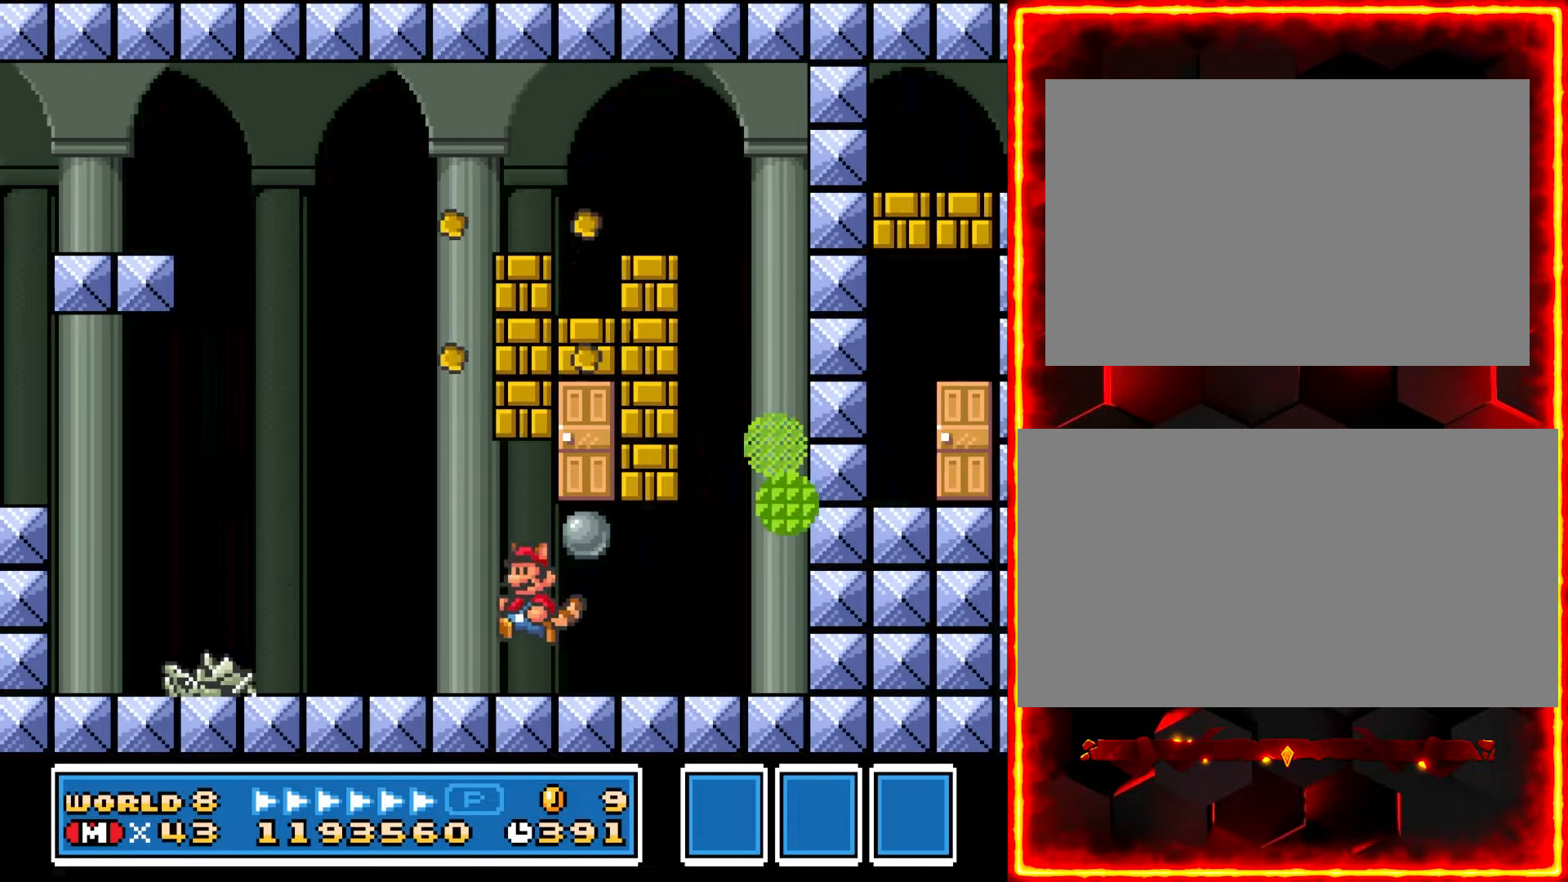
{"dt_ms": 500, "buttons": ["Y", "DPAD_LEFT"], "events": [[383, "DPAD_LEFT", "down"]]}
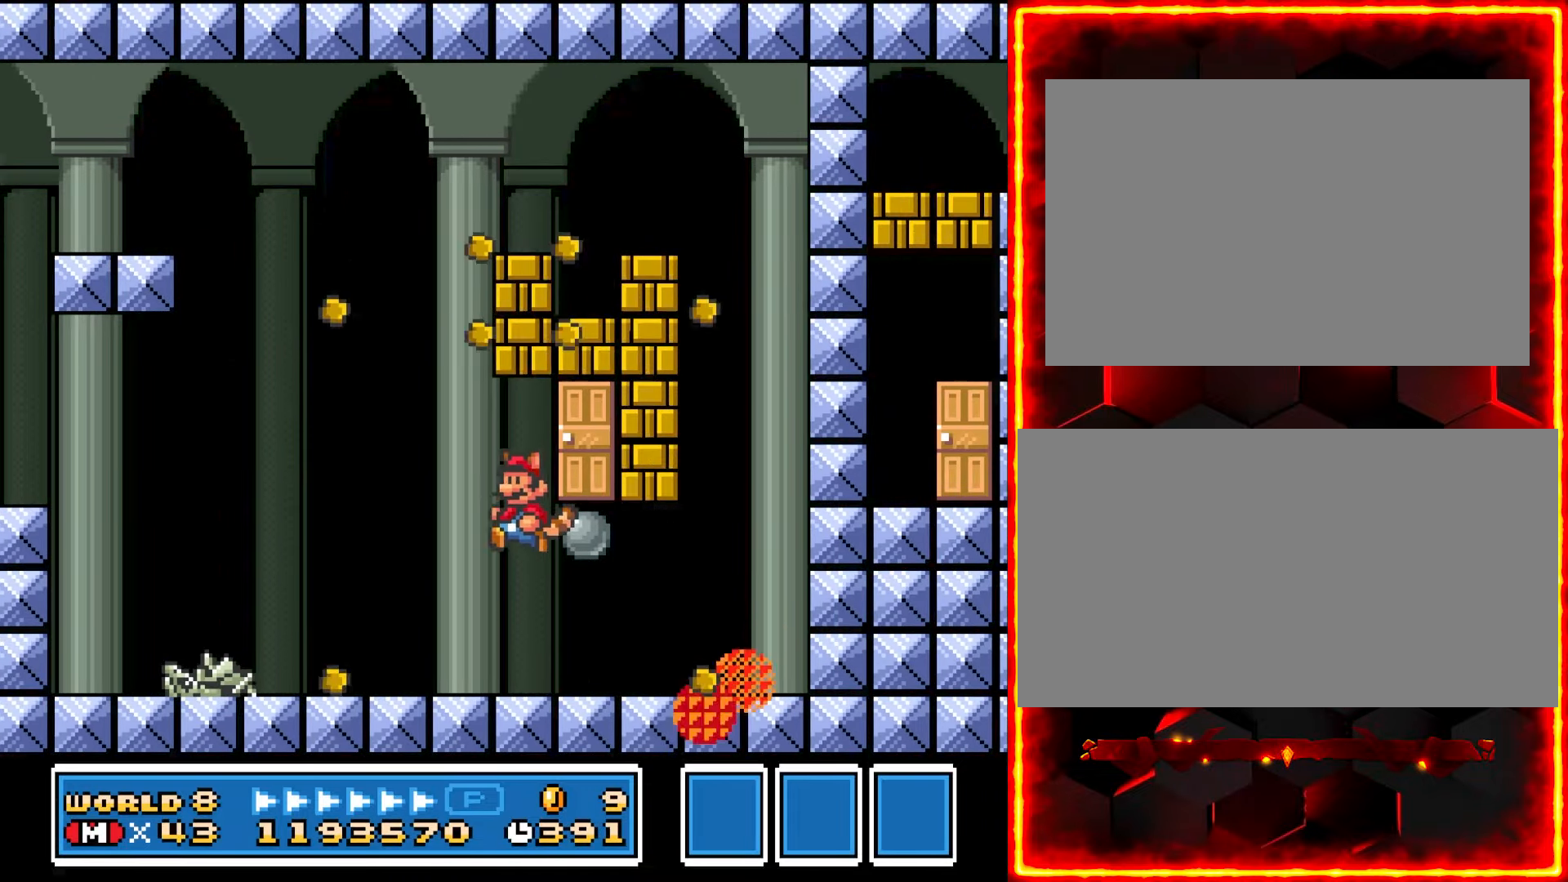
{"dt_ms": 500, "buttons": ["Y", "DPAD_RIGHT"], "events": [[50, "DPAD_LEFT", "up"], [200, "DPAD_RIGHT", "down"]]}
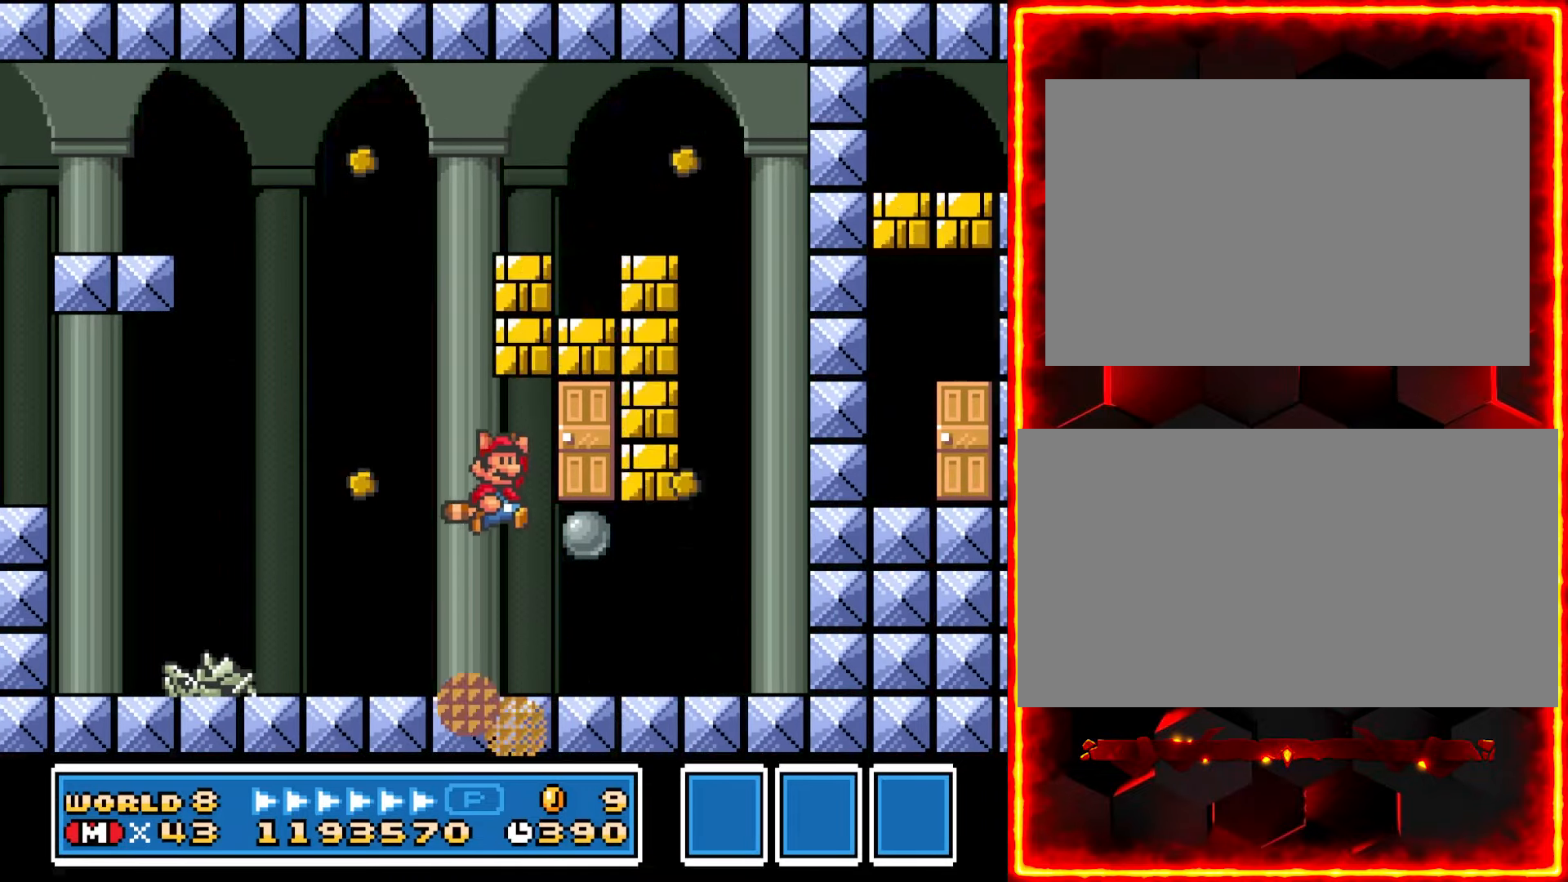
{"dt_ms": 1000, "buttons": ["Y"], "events": [[350, "DPAD_RIGHT", "up"]]}
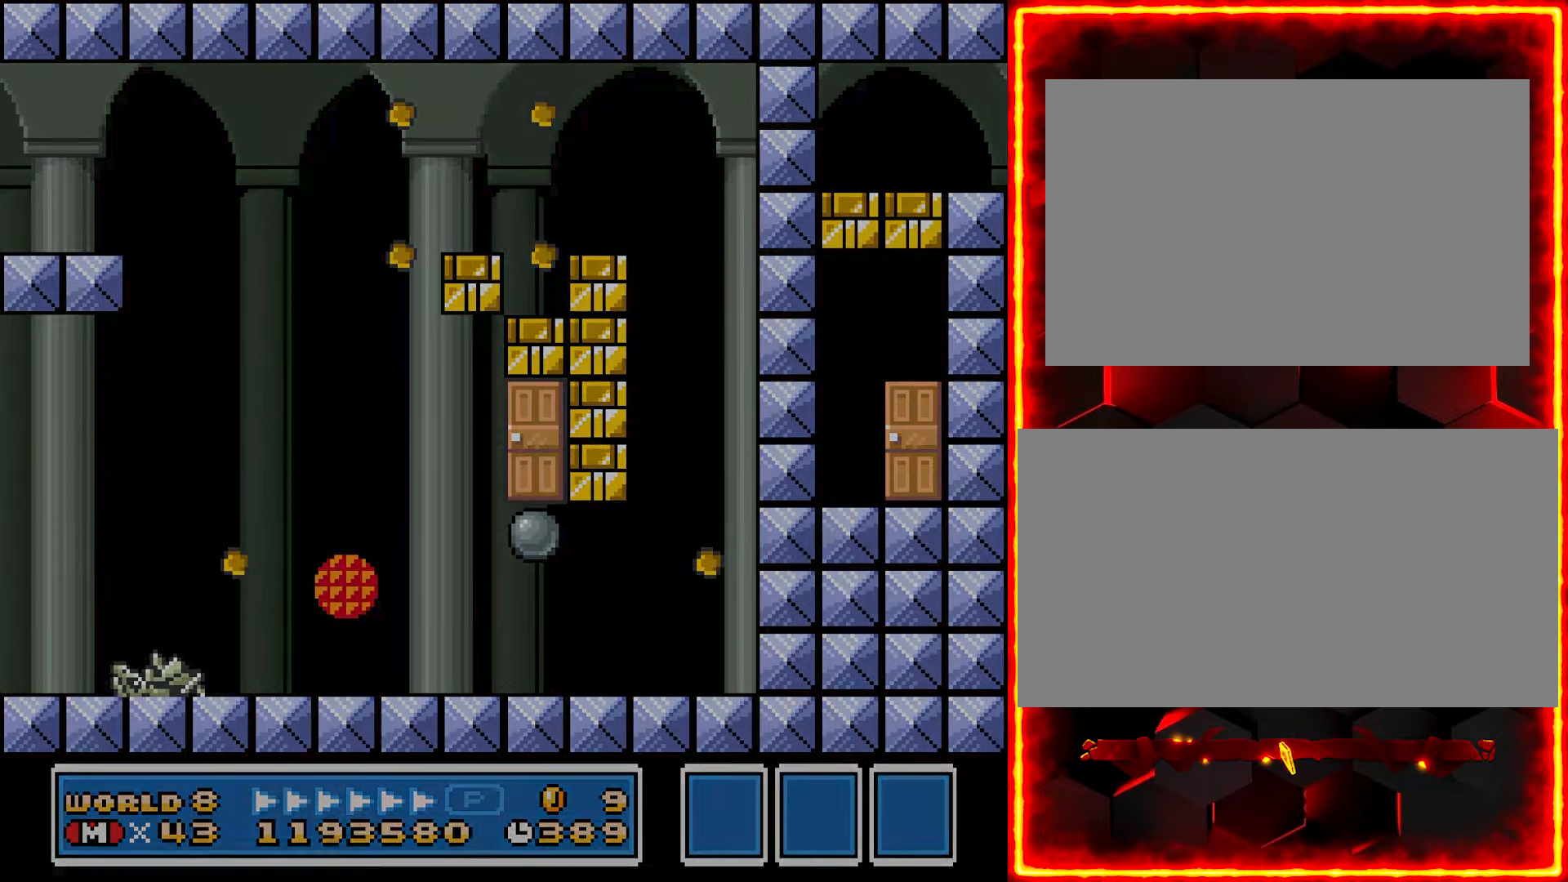
{"dt_ms": 500, "buttons": ["Y", "DPAD_RIGHT"], "events": [[67, "DPAD_RIGHT", "down"]]}
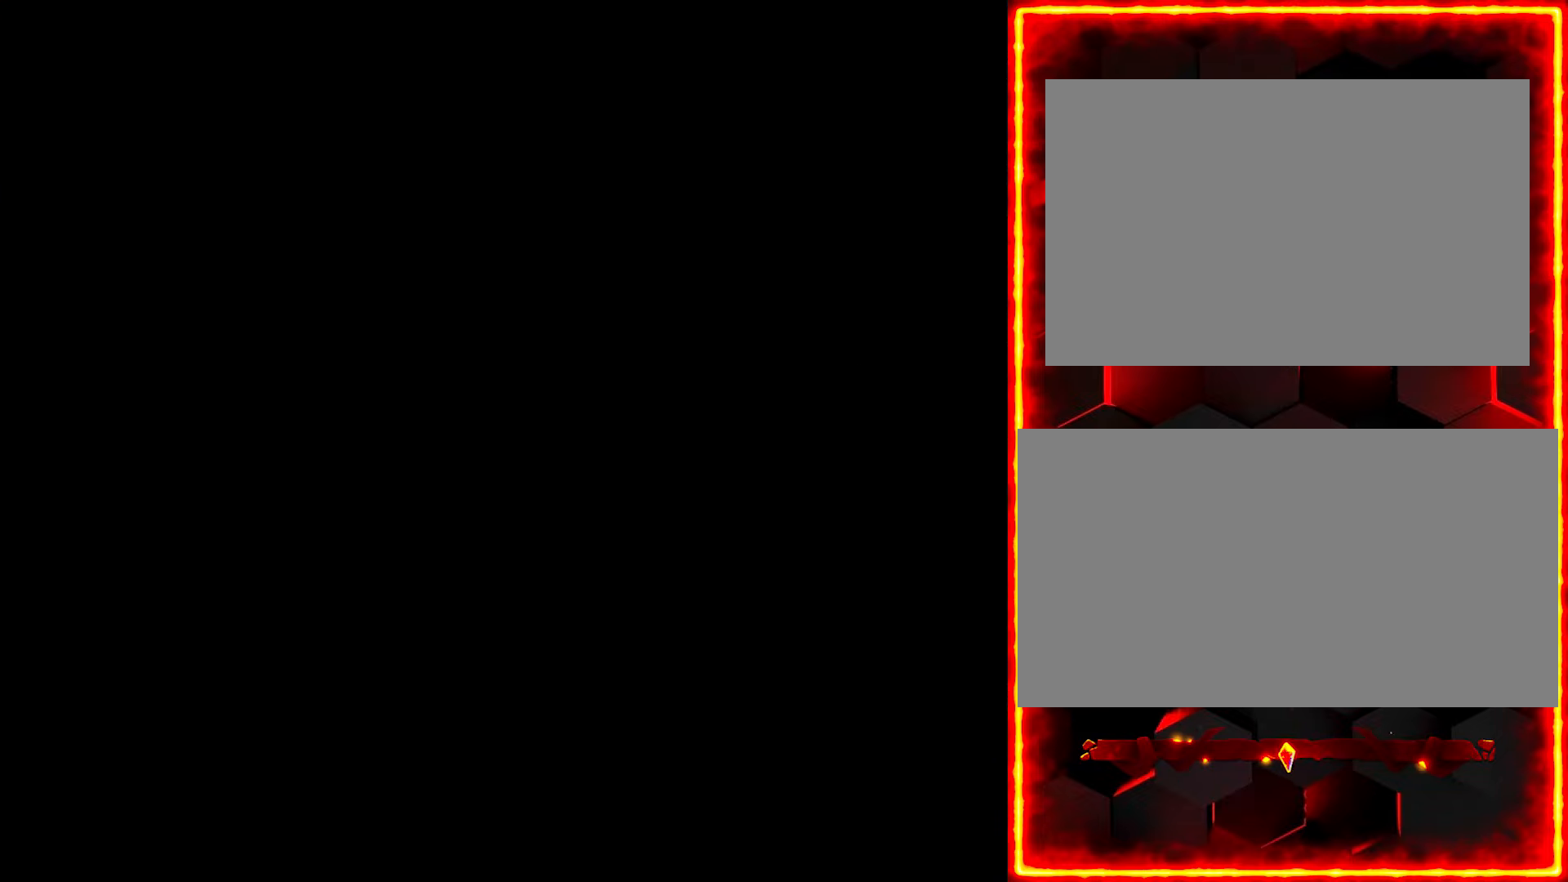
{"dt_ms": 500, "buttons": ["Y", "DPAD_RIGHT"], "events": []}
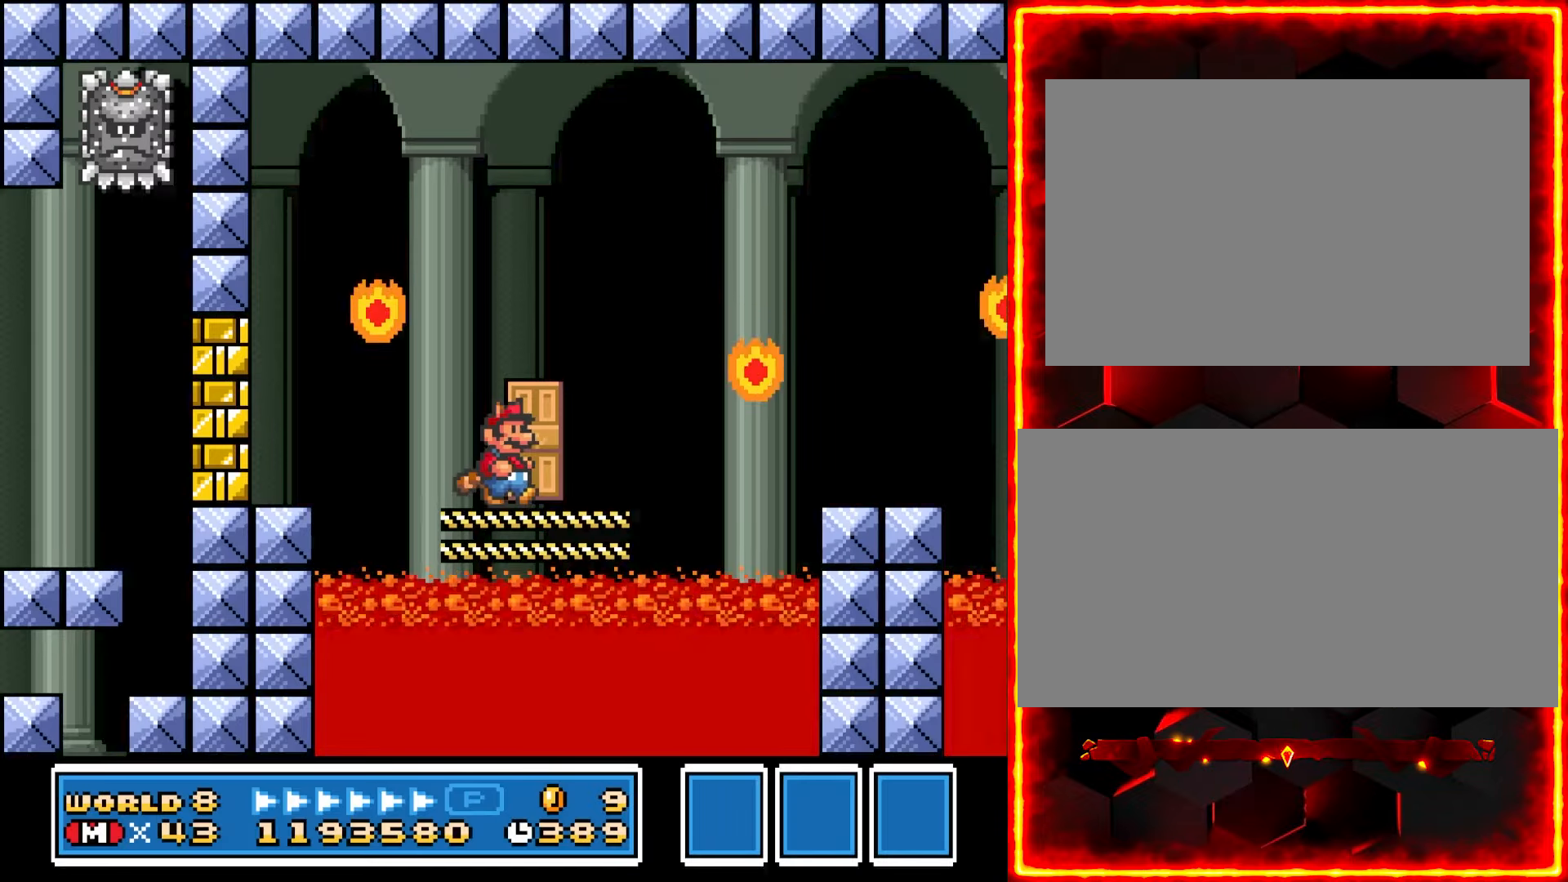
{"dt_ms": 500, "buttons": ["Y", "DPAD_RIGHT"], "events": []}
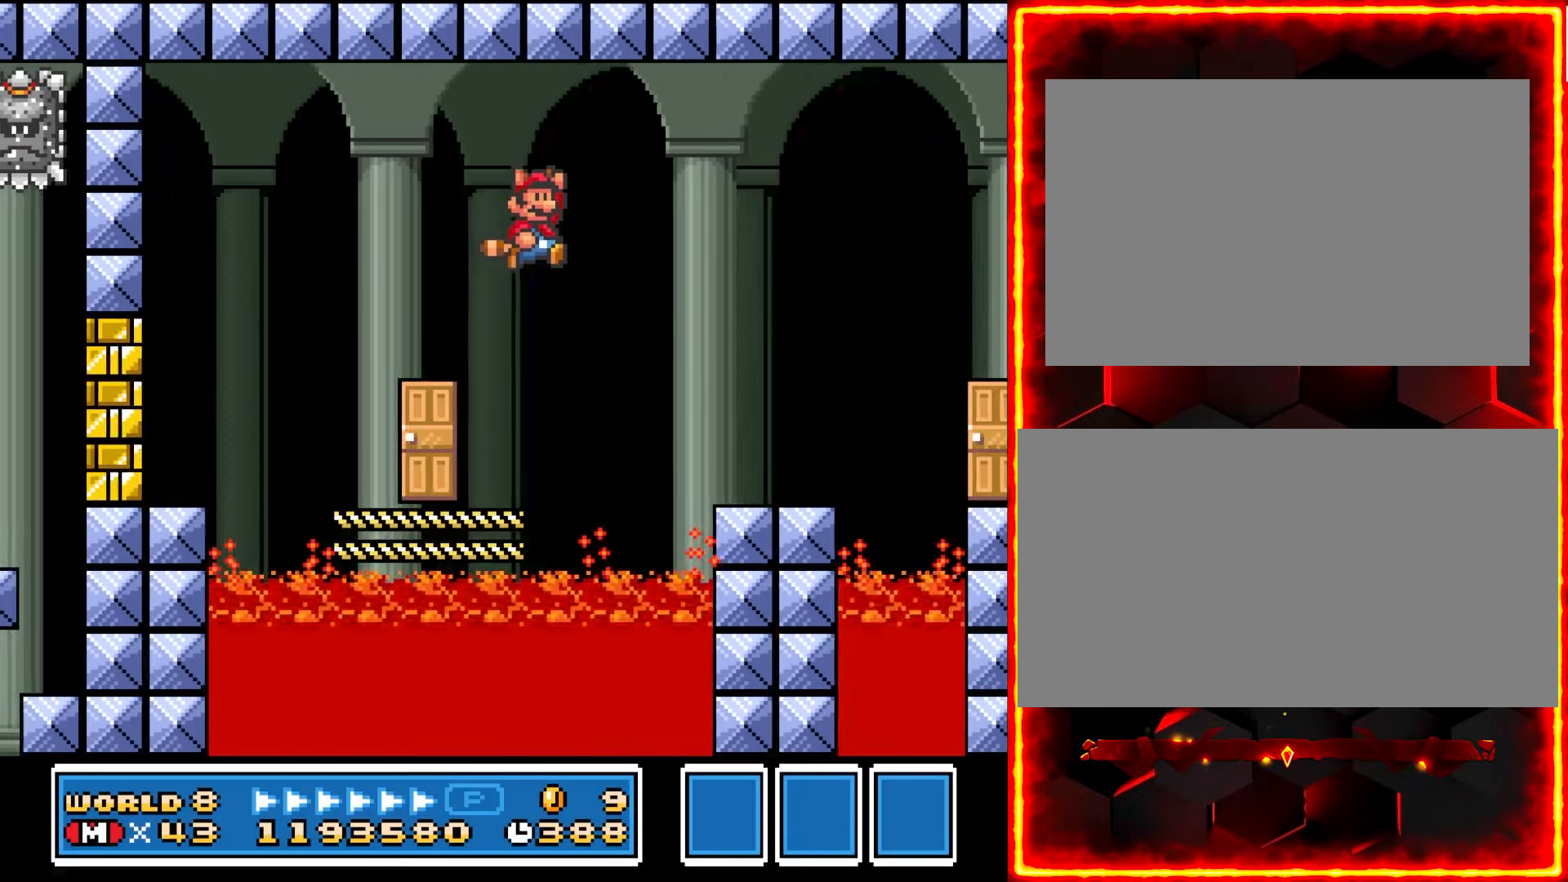
{"dt_ms": 500, "buttons": ["Y", "DPAD_RIGHT"], "events": []}
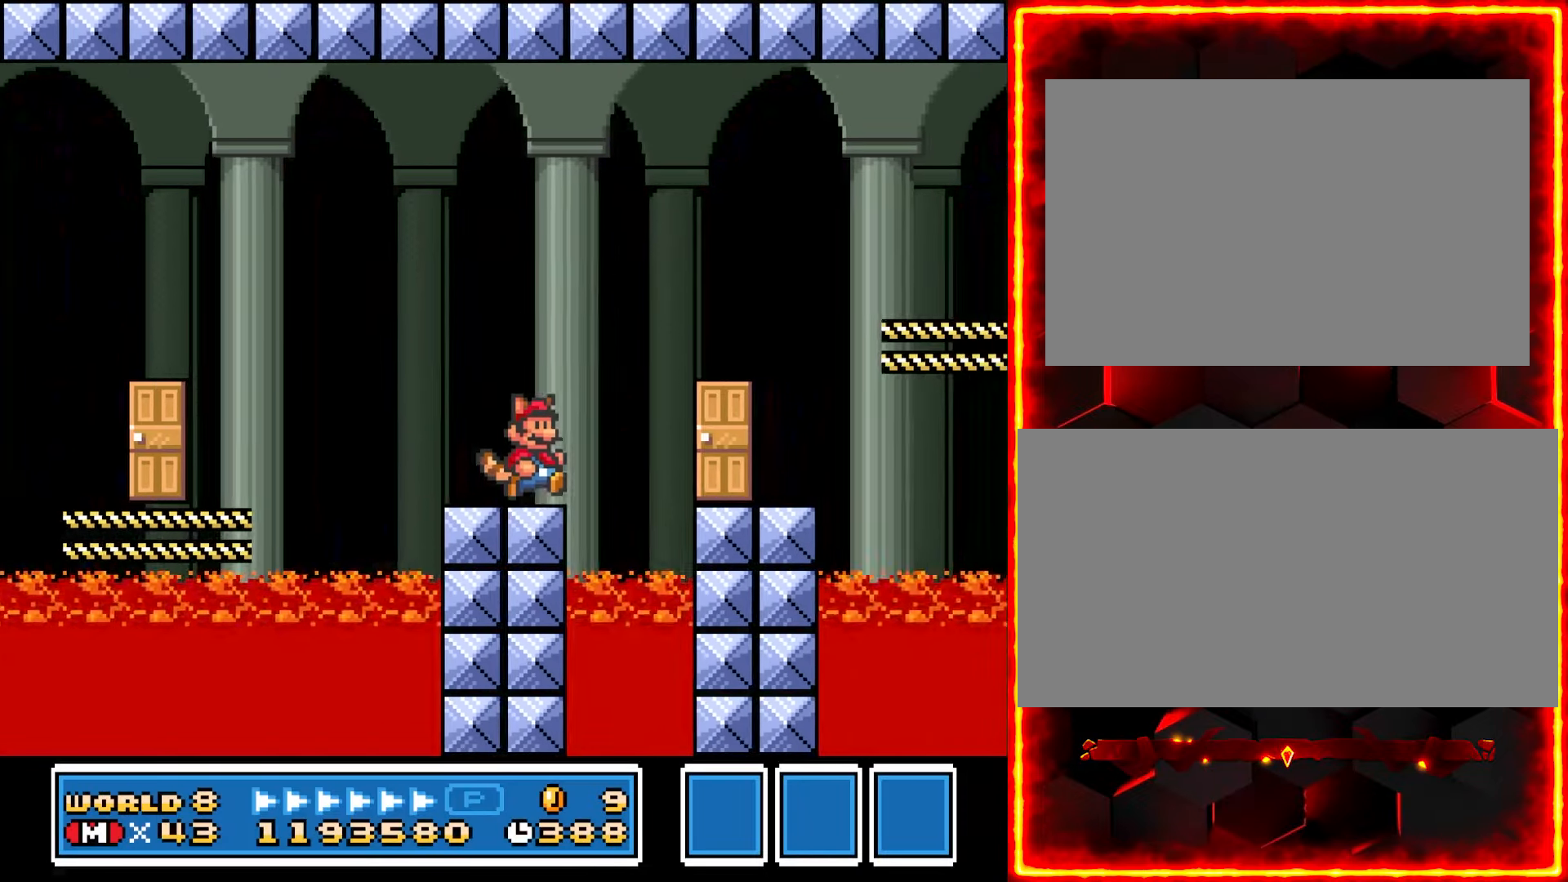
{"dt_ms": 500, "buttons": ["Y", "DPAD_RIGHT"], "events": []}
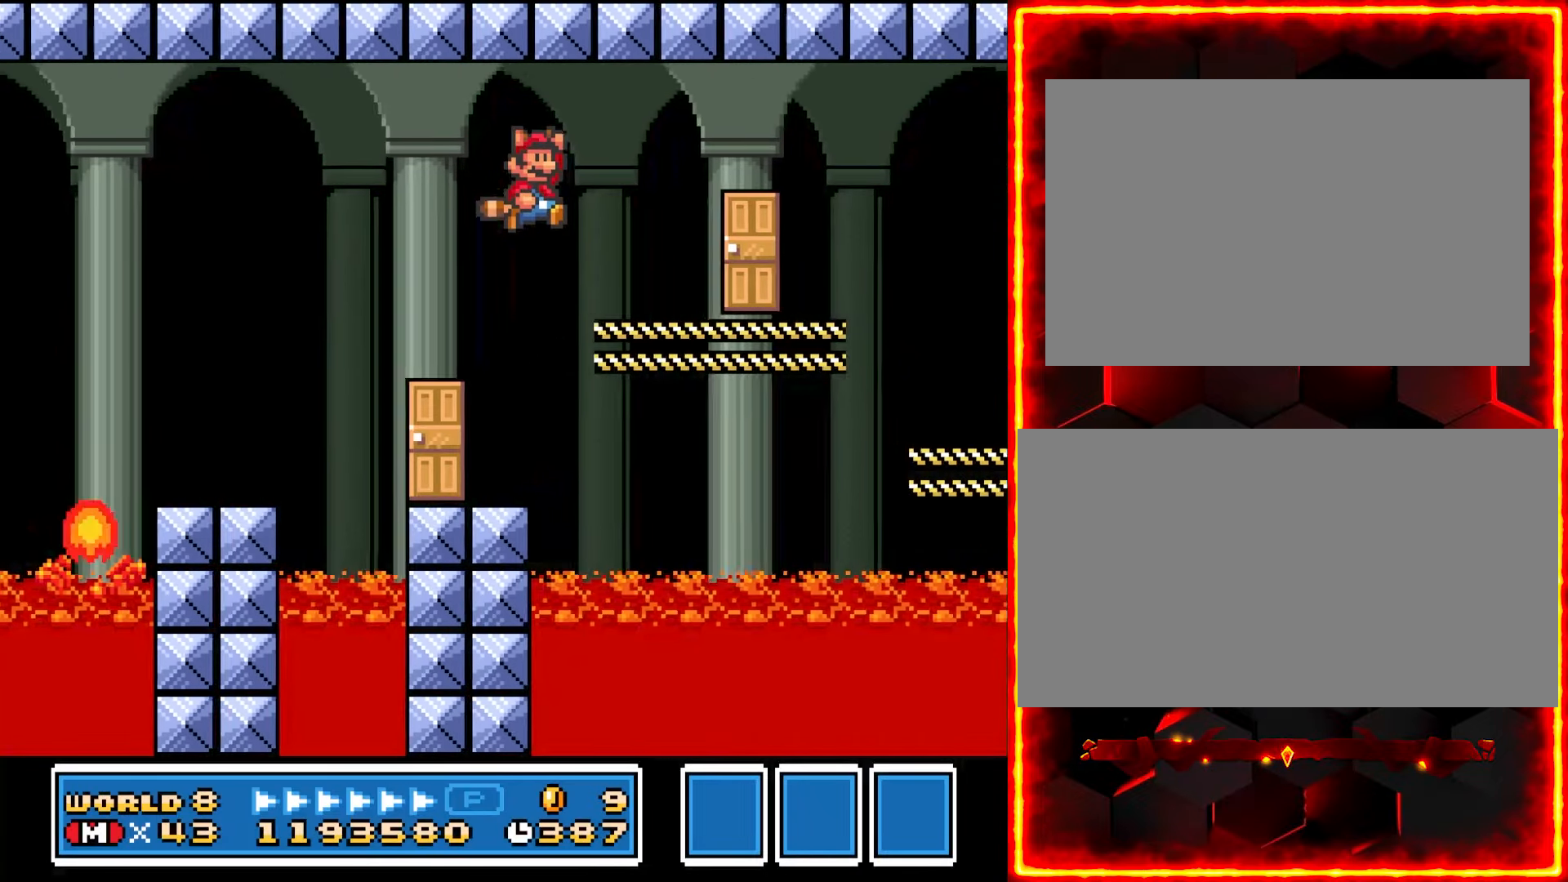
{"dt_ms": 500, "buttons": ["Y", "DPAD_RIGHT"], "events": []}
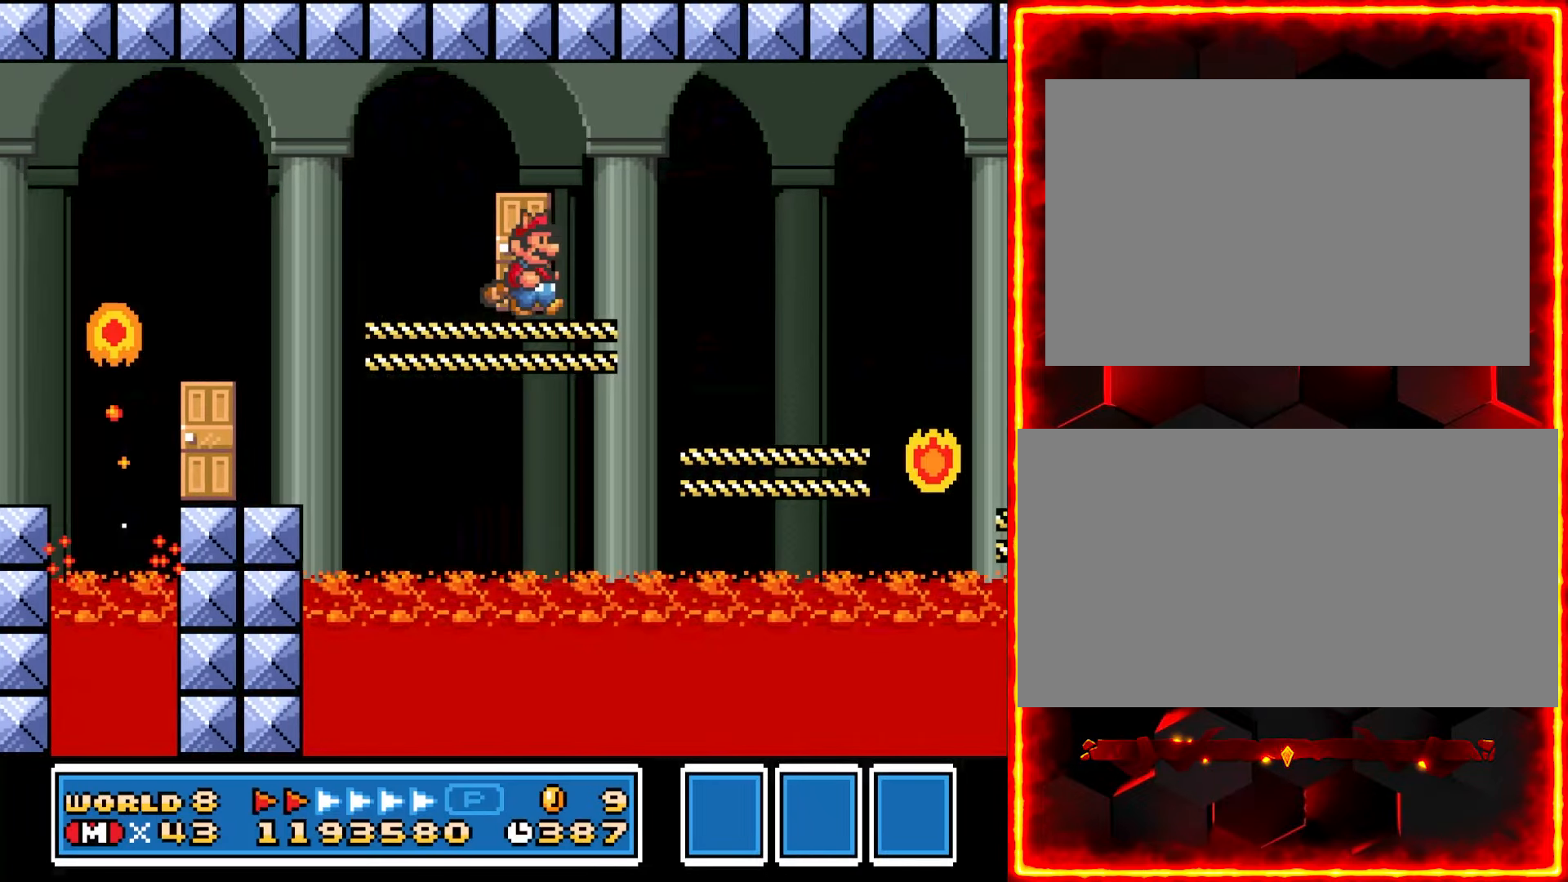
{"dt_ms": 500, "buttons": ["Y", "DPAD_RIGHT"], "events": []}
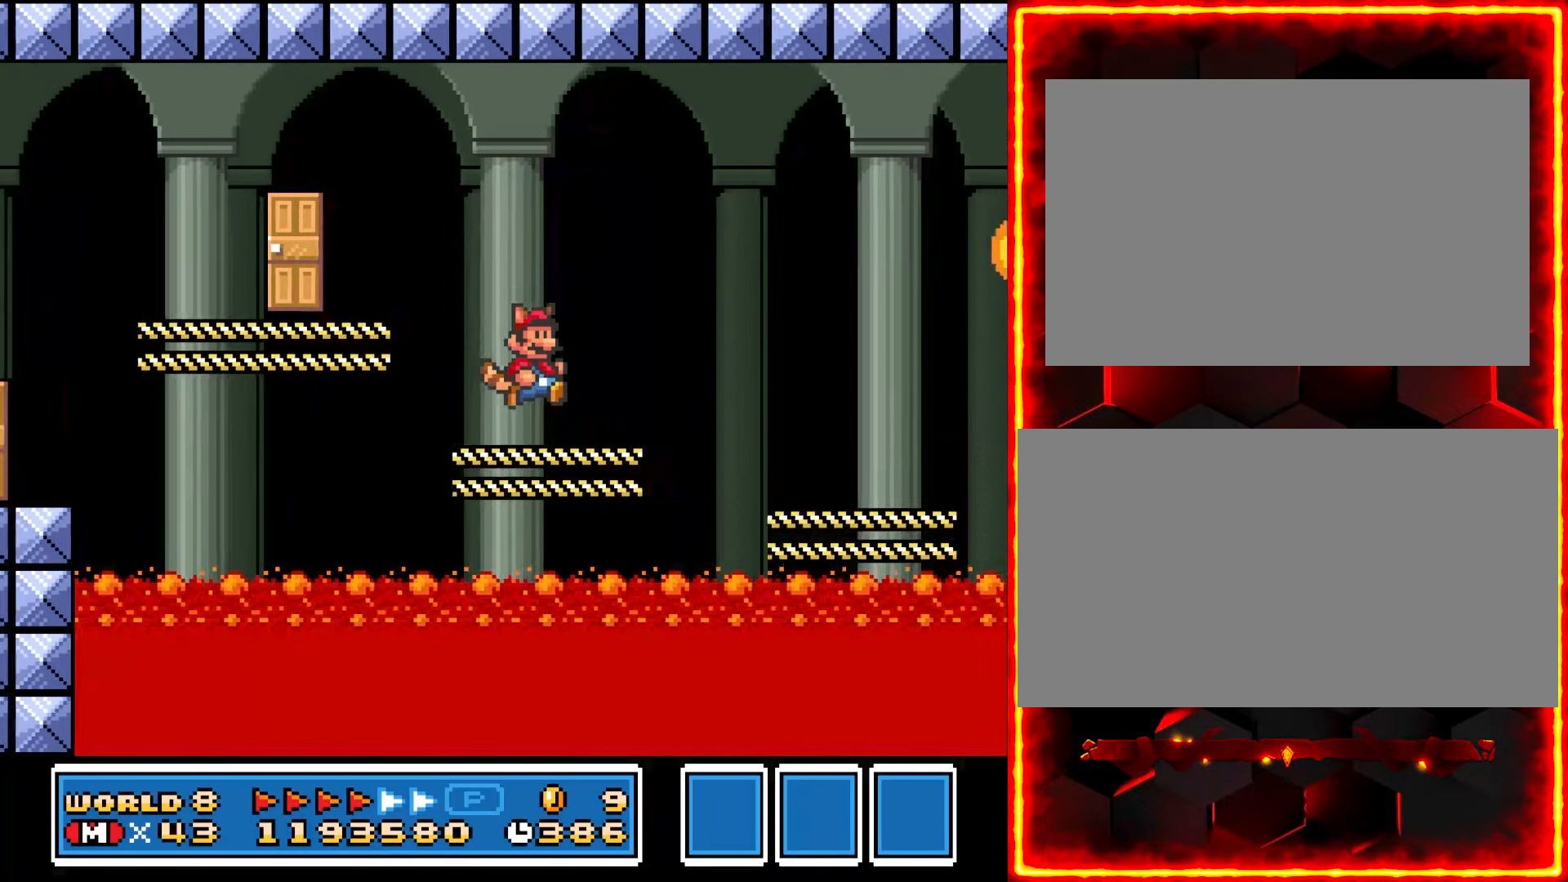
{"dt_ms": 500, "buttons": ["Y", "DPAD_RIGHT"], "events": []}
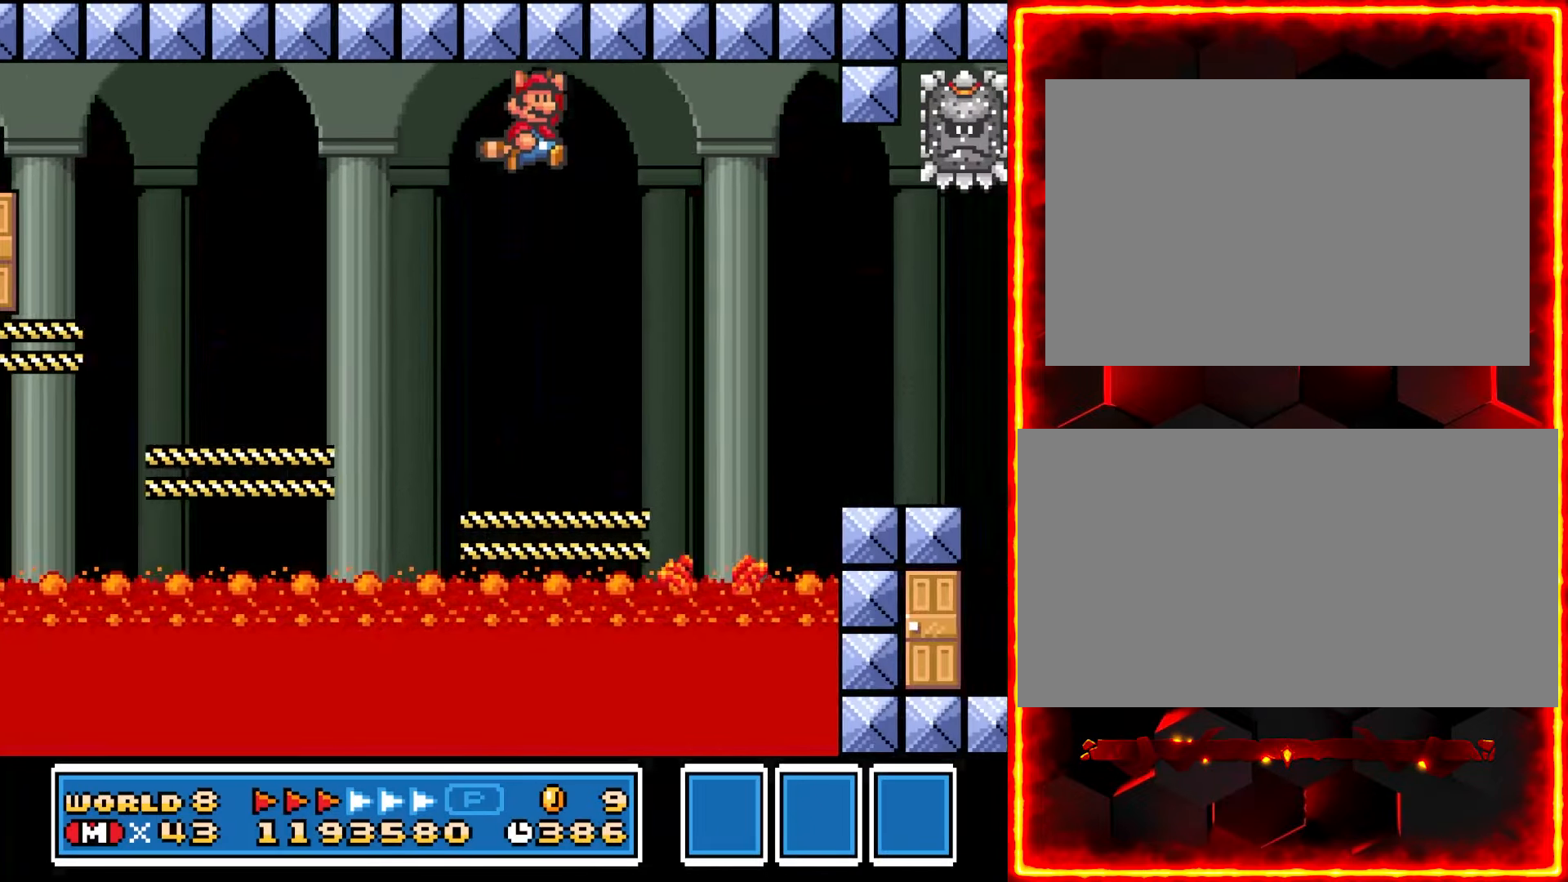
{"dt_ms": 500, "buttons": ["Y", "DPAD_RIGHT"], "events": []}
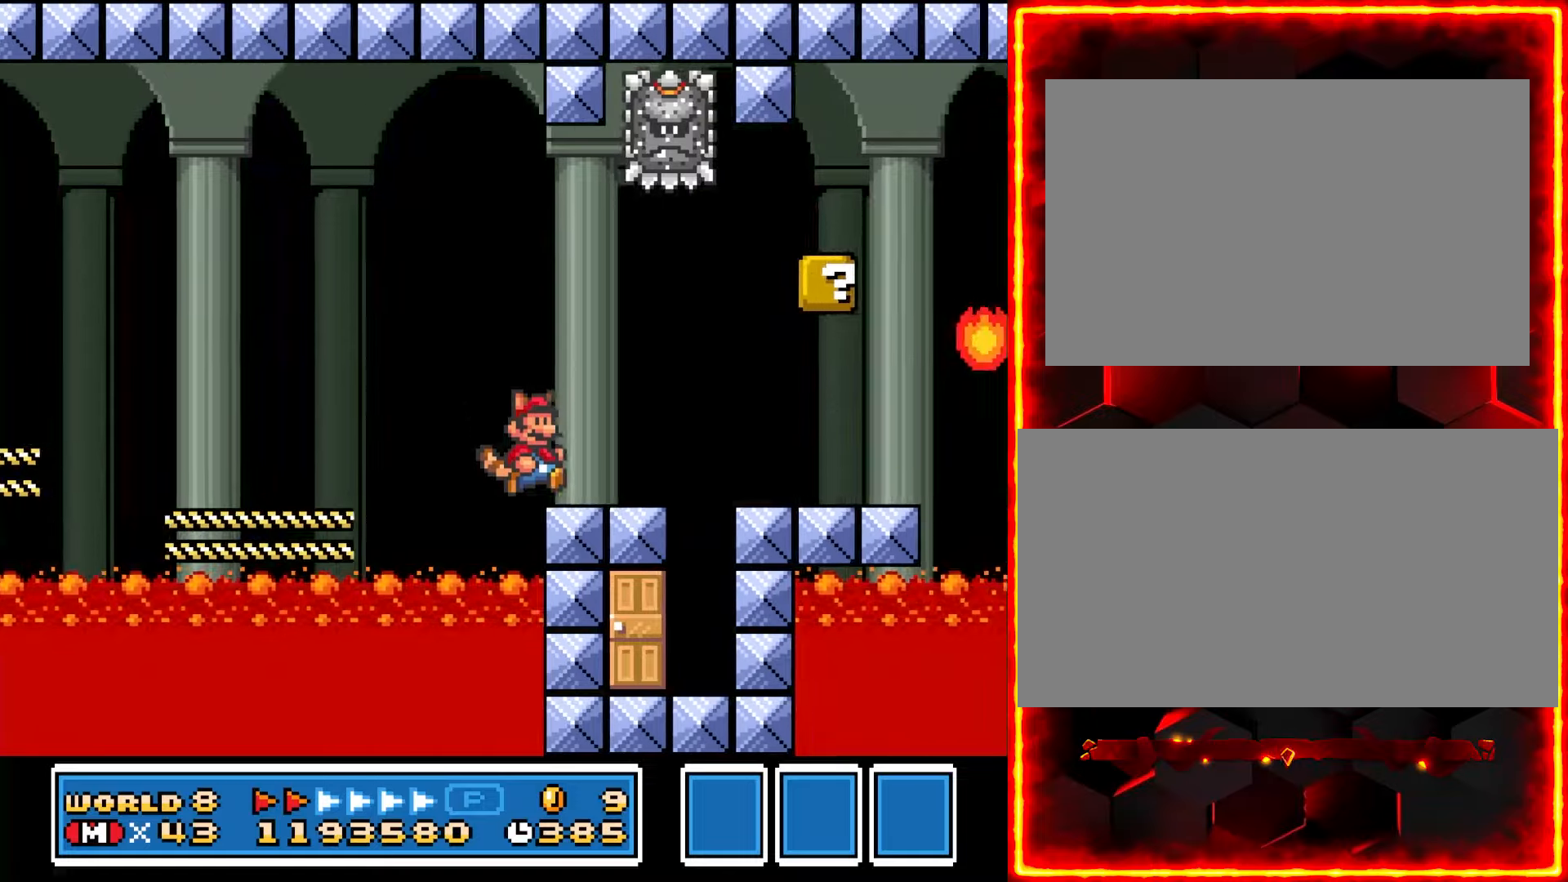
{"dt_ms": 500, "buttons": ["Y", "DPAD_RIGHT"], "events": []}
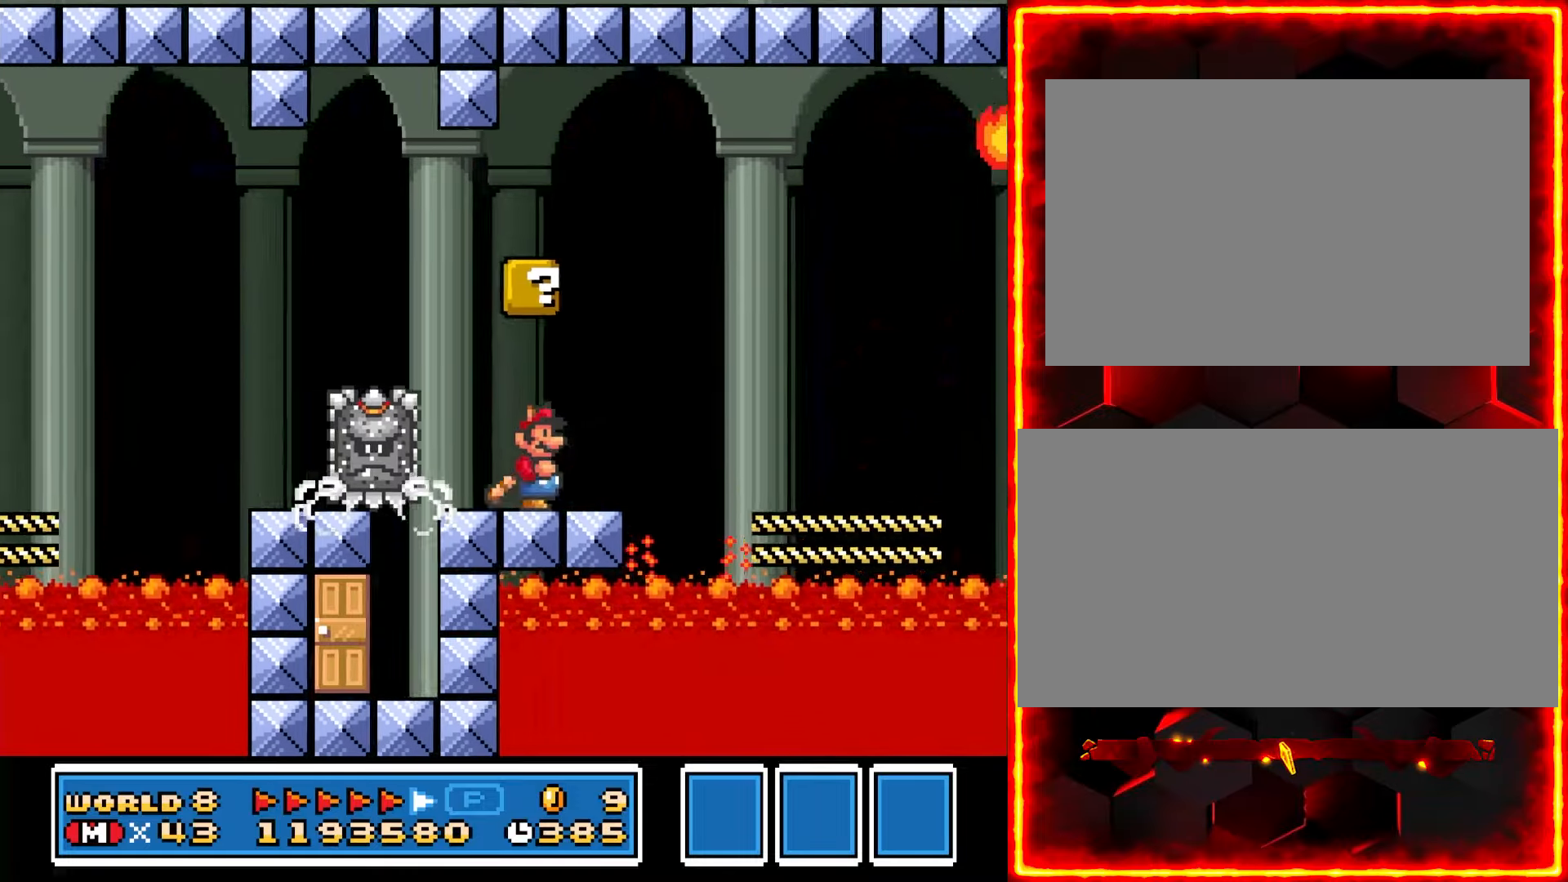
{"dt_ms": 500, "buttons": ["Y", "DPAD_RIGHT"], "events": []}
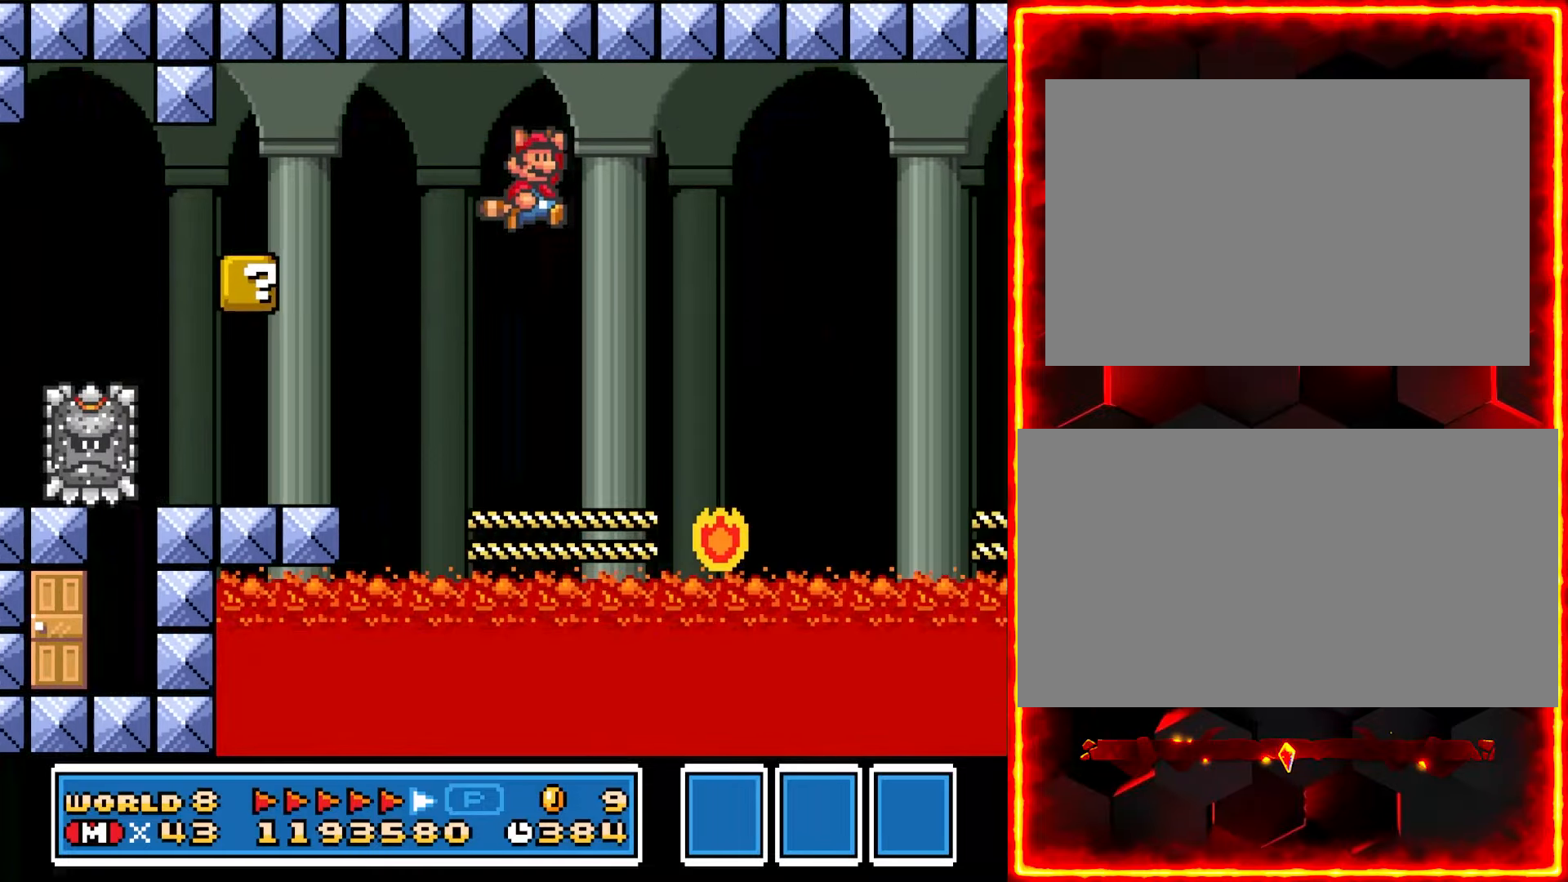
{"dt_ms": 500, "buttons": ["Y", "DPAD_RIGHT"], "events": []}
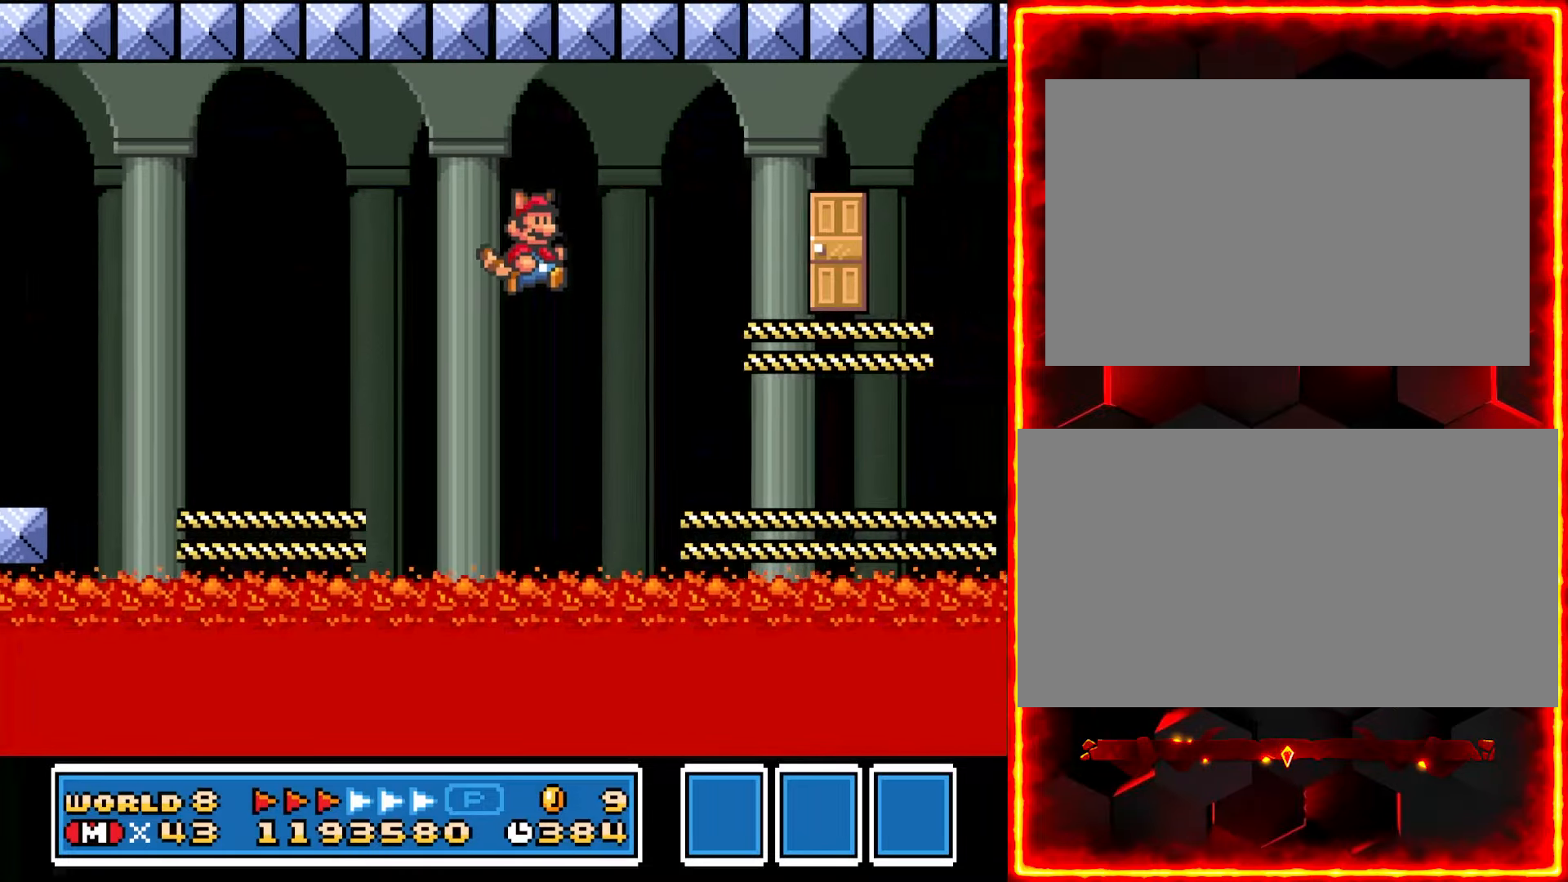
{"dt_ms": 500, "buttons": ["Y", "DPAD_RIGHT"], "events": []}
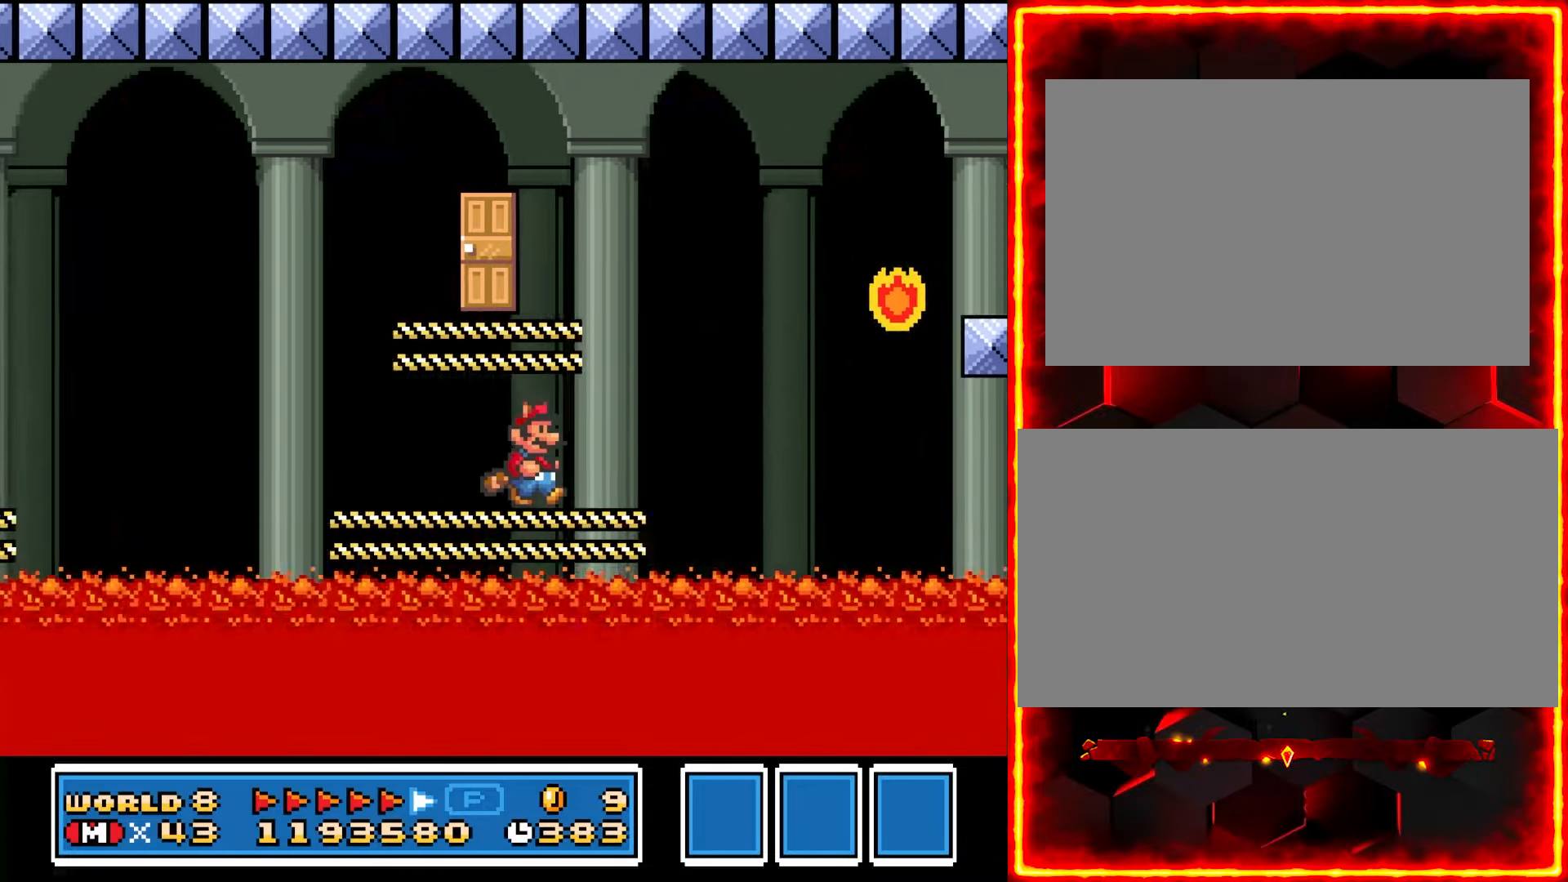
{"dt_ms": 500, "buttons": ["Y", "DPAD_RIGHT"], "events": []}
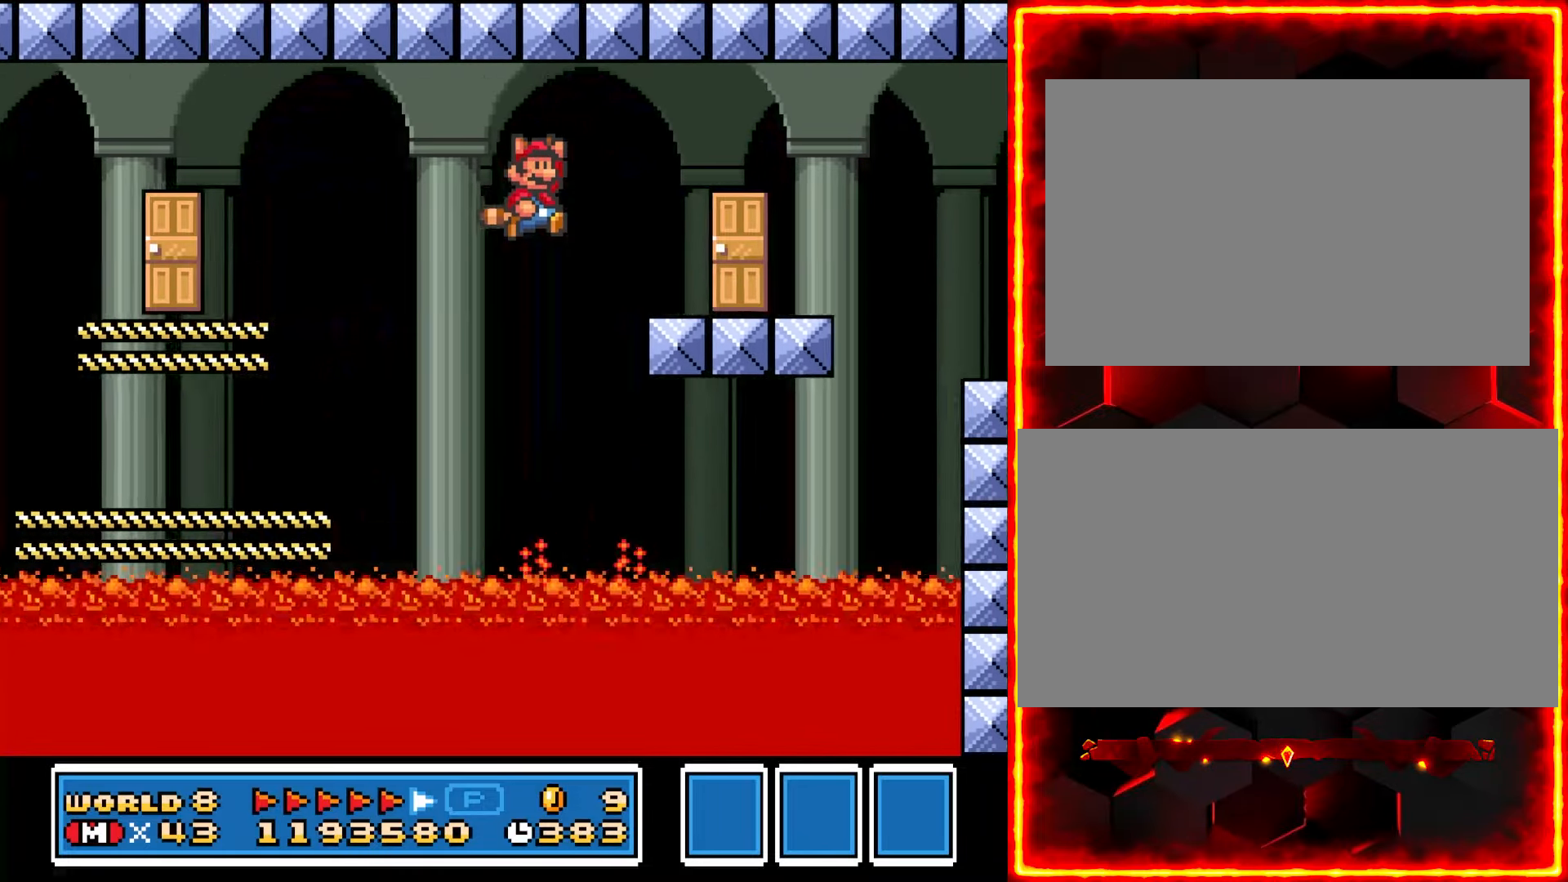
{"dt_ms": 500, "buttons": ["Y", "DPAD_RIGHT"], "events": []}
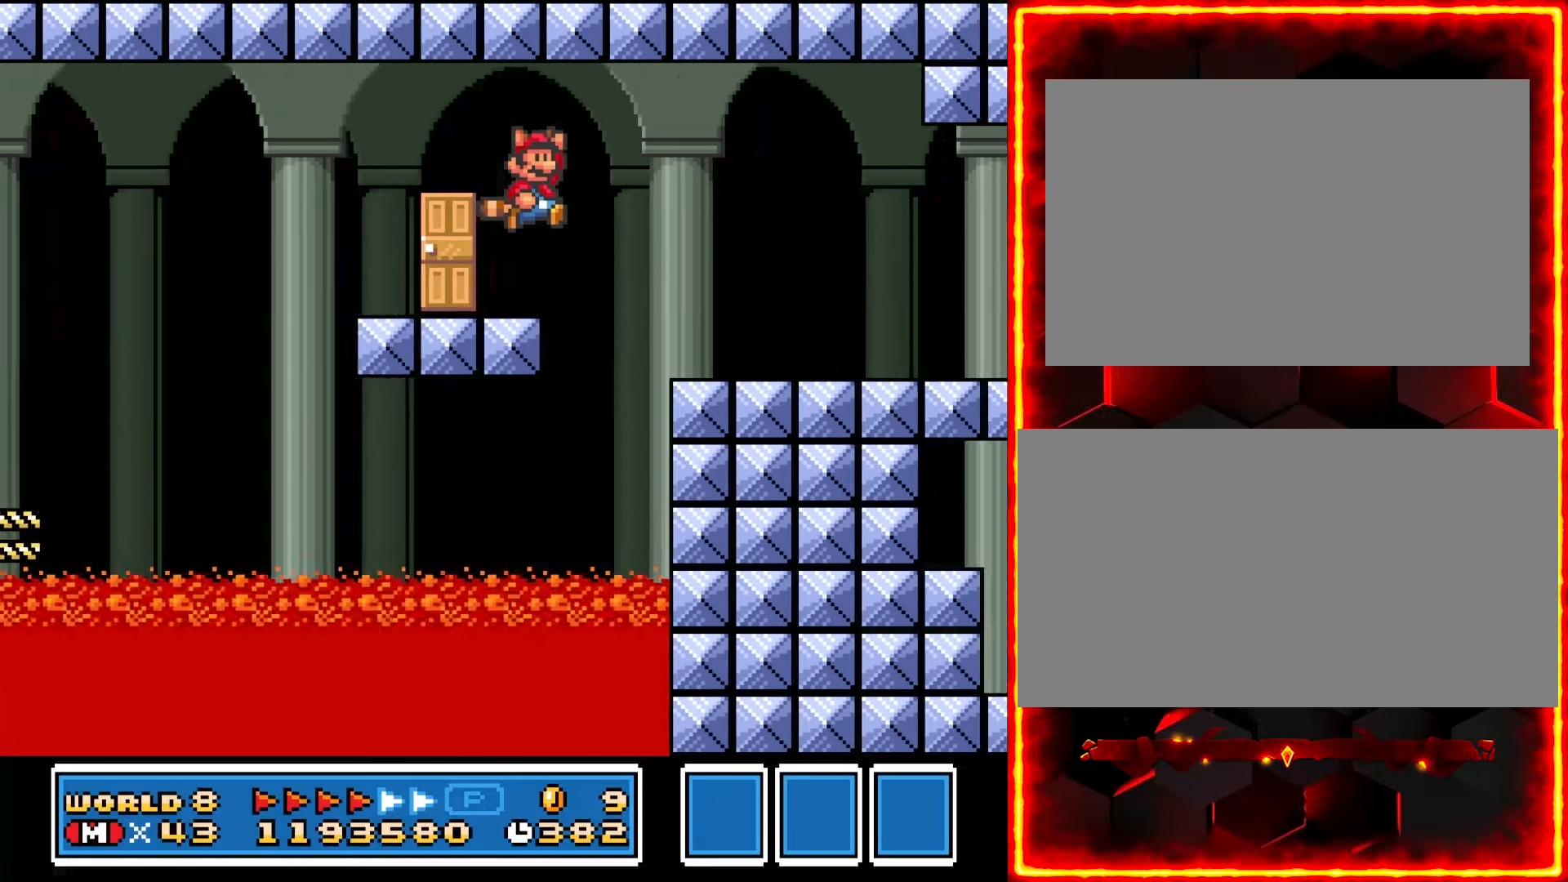
{"dt_ms": 500, "buttons": ["Y", "DPAD_RIGHT"], "events": []}
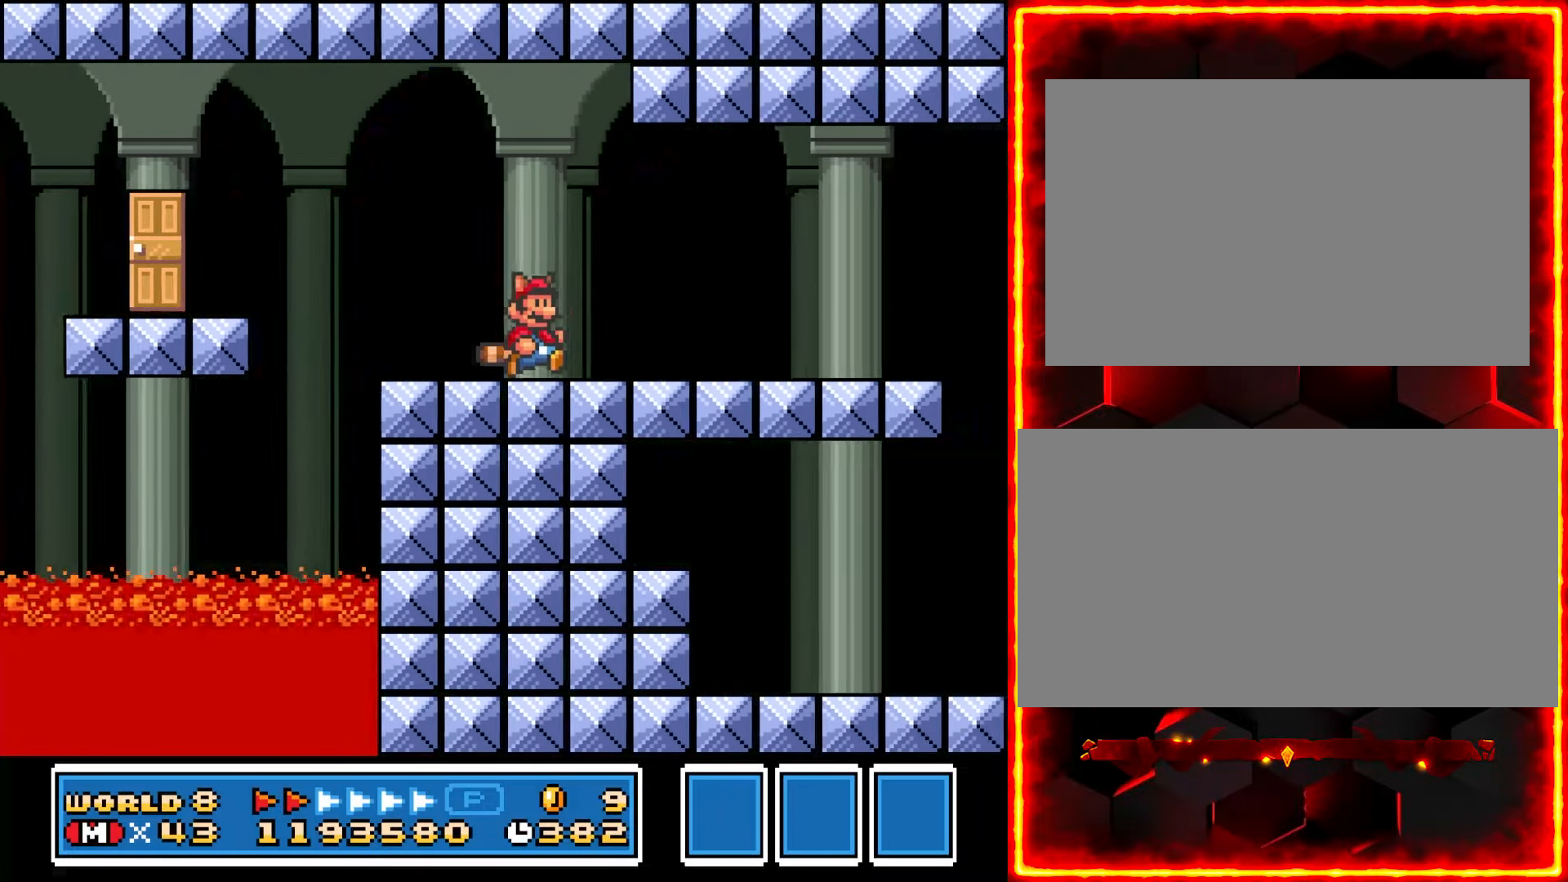
{"dt_ms": 500, "buttons": ["Y", "DPAD_RIGHT"], "events": []}
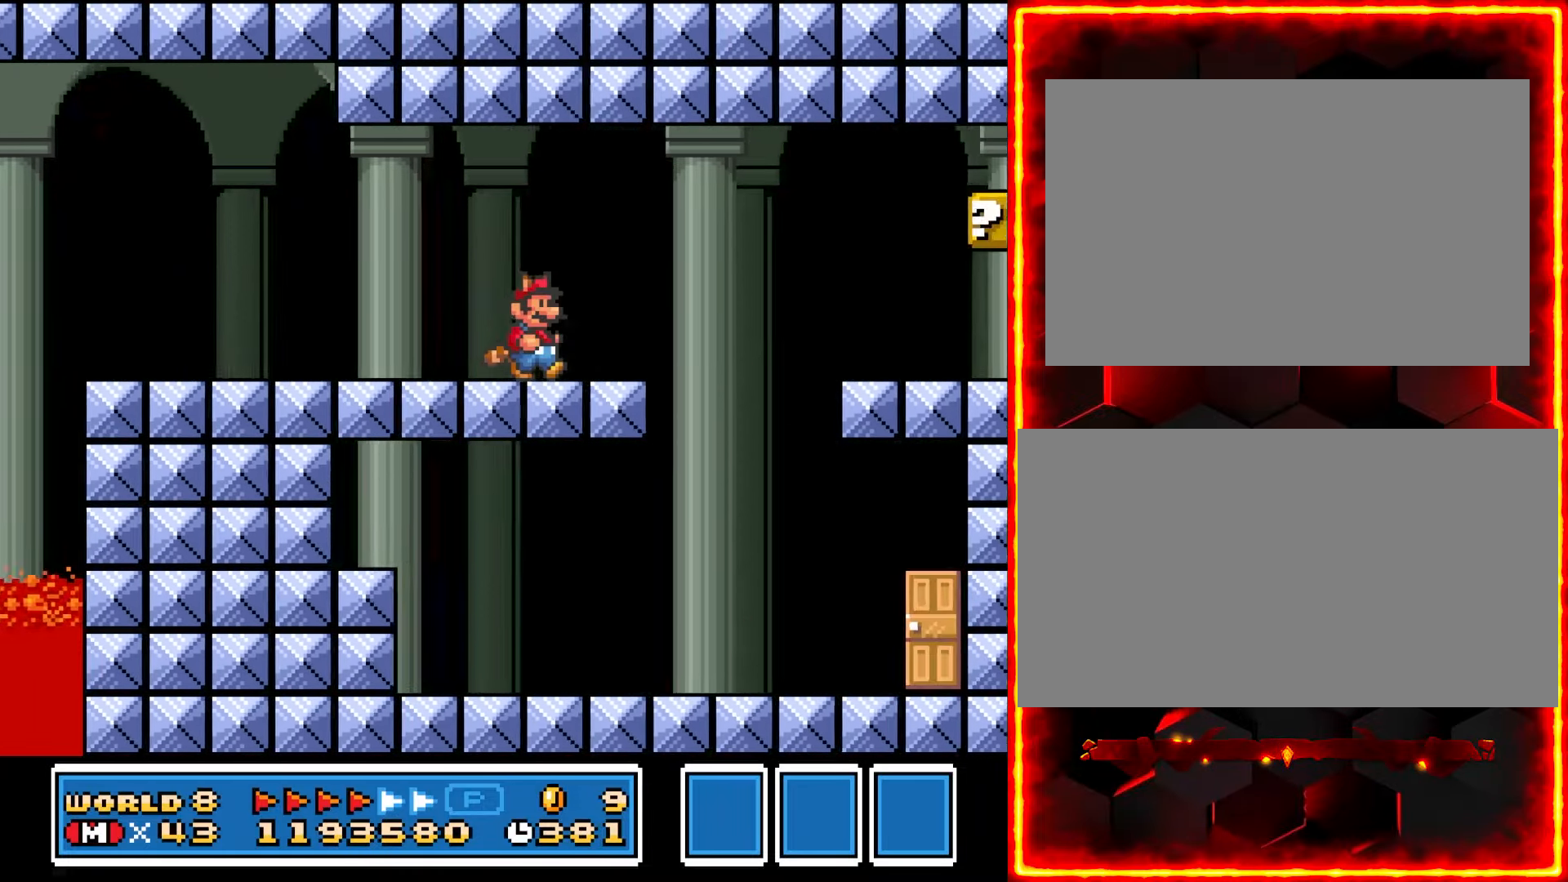
{"dt_ms": 500, "buttons": ["Y", "DPAD_RIGHT"], "events": []}